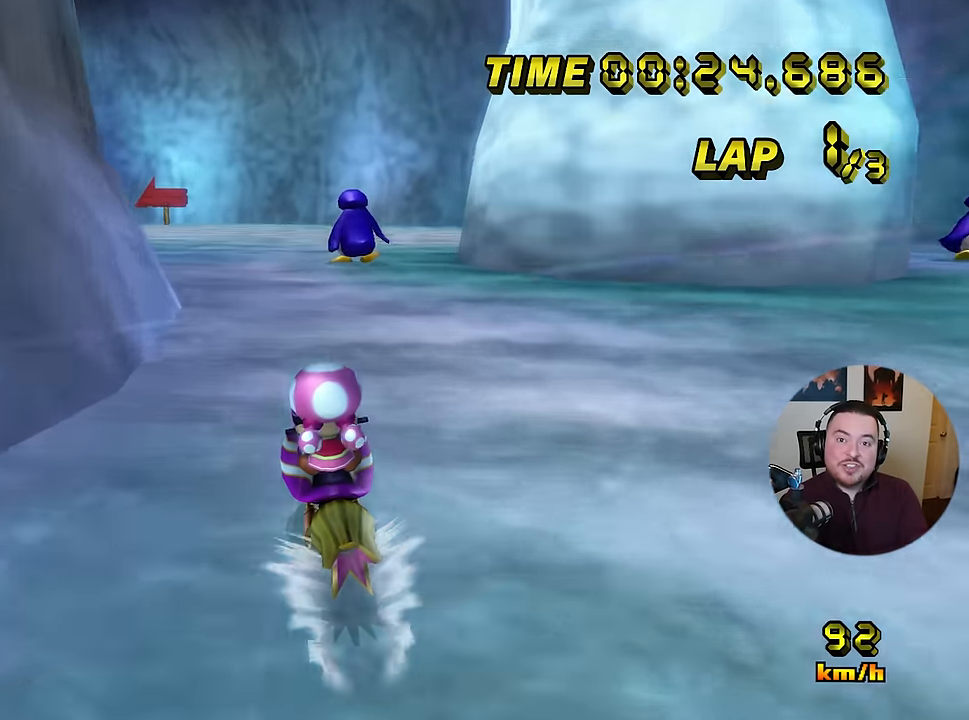
Gameplay with a controller (Nintendo layout); each line is a JSON object with the inputs held at the frame after it. "events" lists button and stick changes between this image and that frame as [ms after this image, input, new state], when the widget could be followed in between. Not read: A B L1 L3 R1 R3 X Y other_buttons.
{"buttons": ["C", "Z"], "left_stick": "up-left", "events": [[50, "left_stick", "center"], [367, "left_stick", "up-left"], [383, "Z", "down"]]}
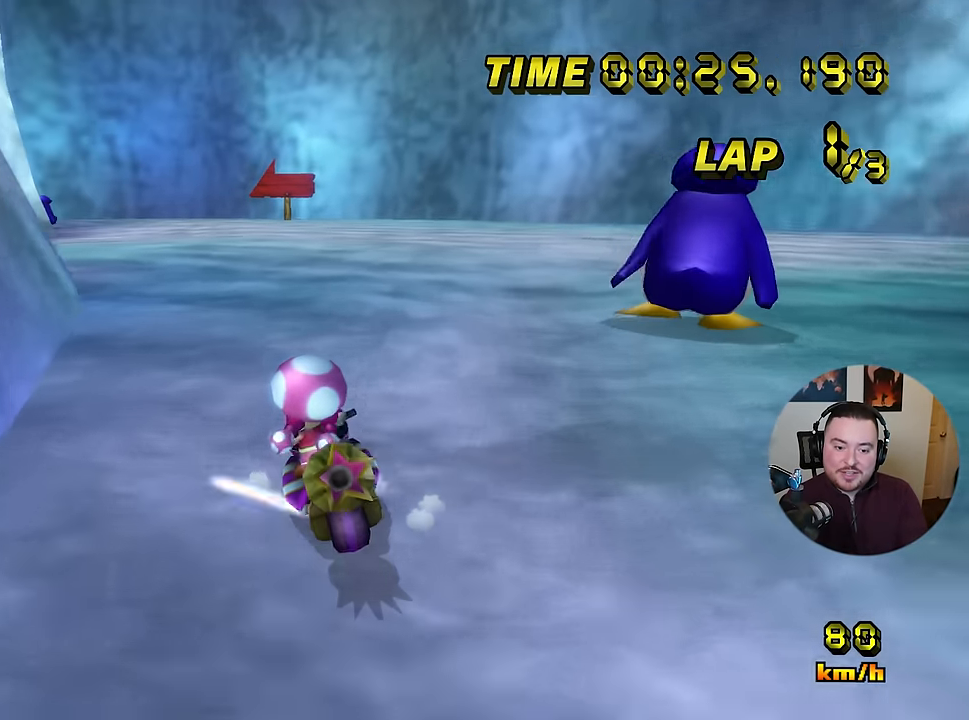
{"buttons": ["C", "Z"], "left_stick": "left", "events": [[317, "left_stick", "left"]]}
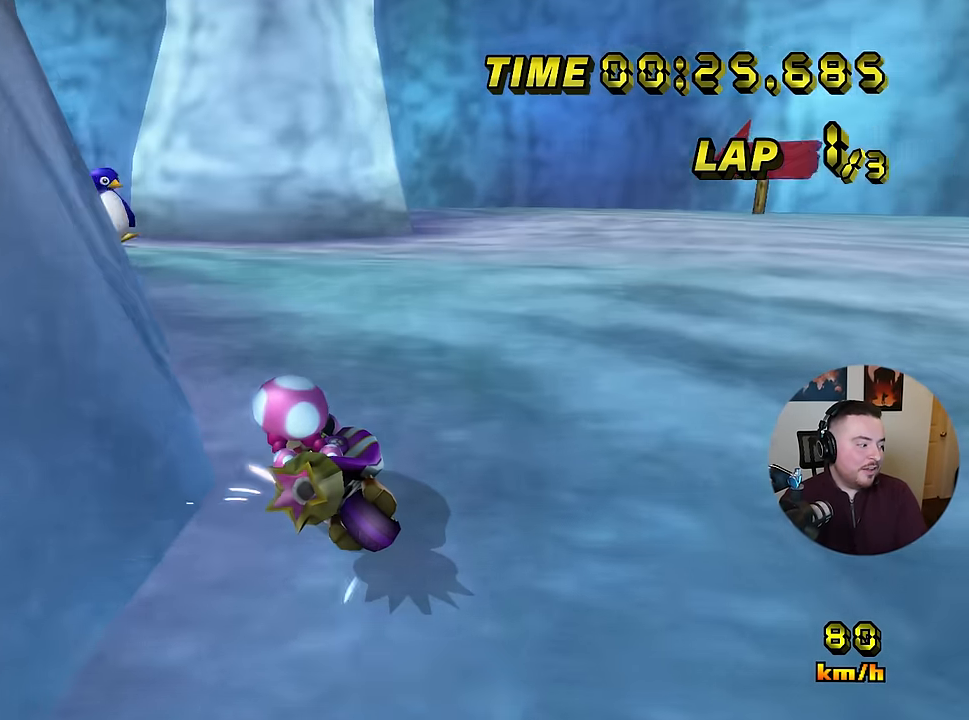
{"buttons": ["C", "Z"], "left_stick": "up-left", "events": [[400, "left_stick", "up-left"]]}
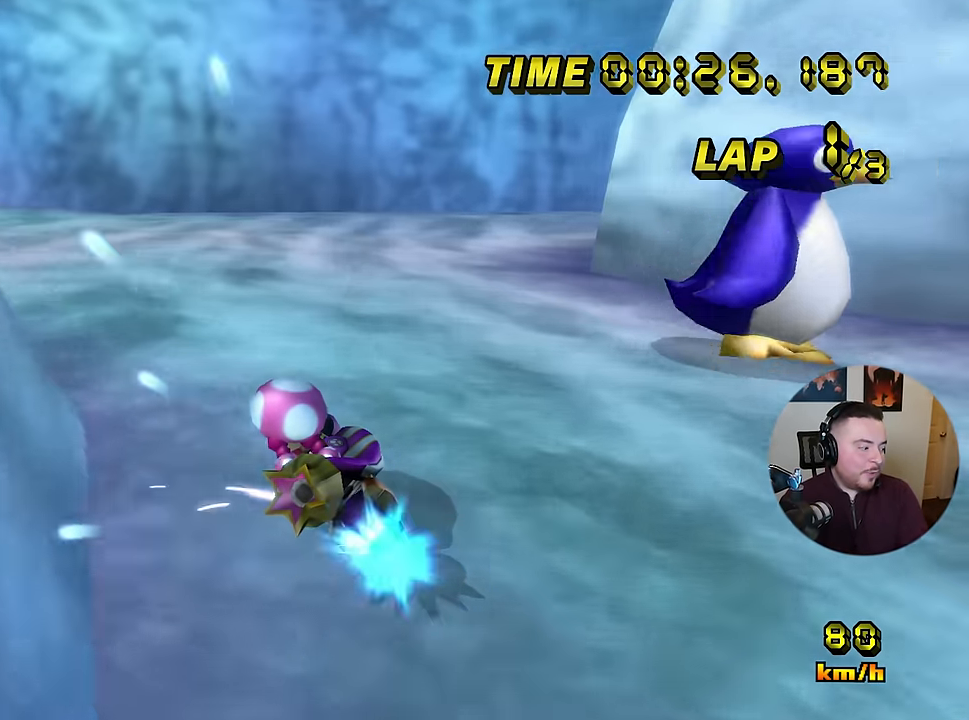
{"buttons": ["C"], "left_stick": "left", "events": [[50, "left_stick", "left"], [367, "Z", "up"]]}
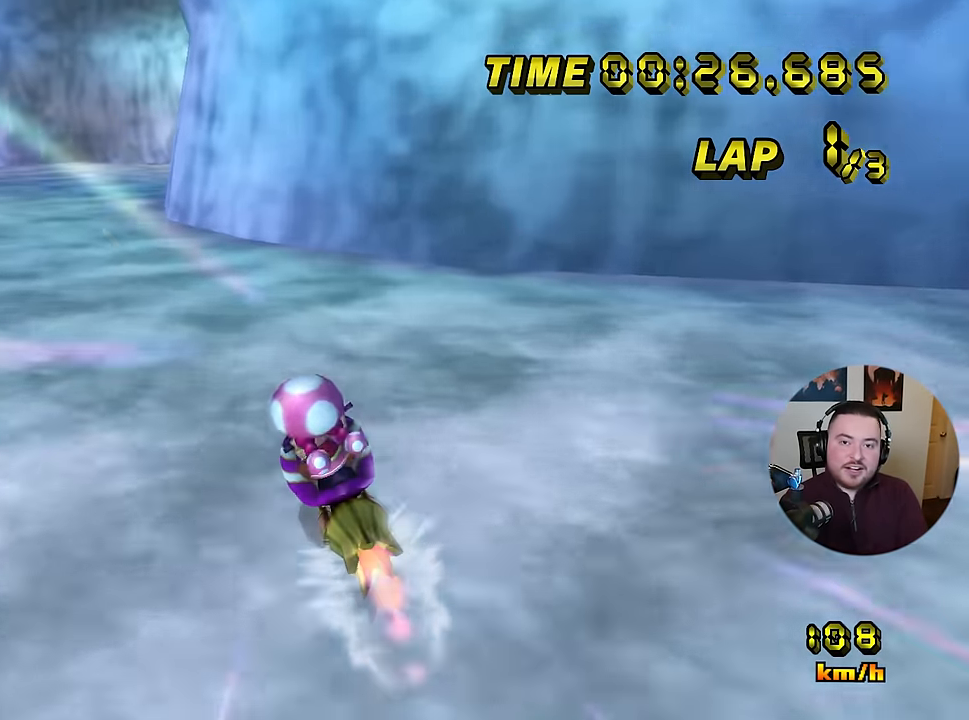
{"buttons": ["C"], "left_stick": "center", "events": [[150, "left_stick", "up-right"], [467, "left_stick", "center"]]}
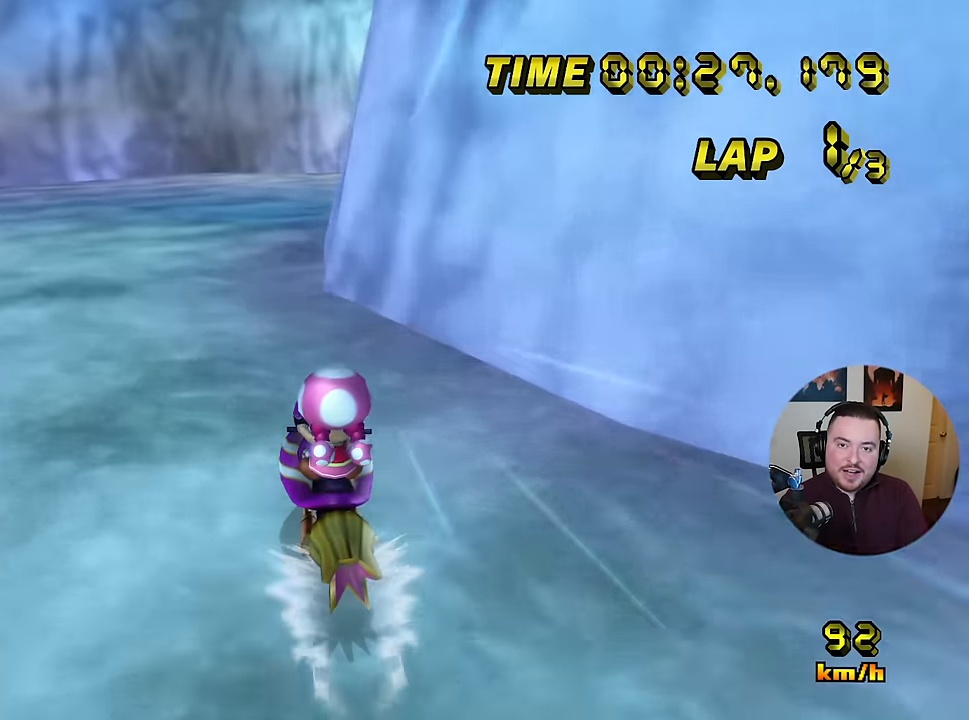
{"buttons": ["C", "Z"], "left_stick": "up-right", "events": [[267, "left_stick", "up-right"], [284, "Z", "down"]]}
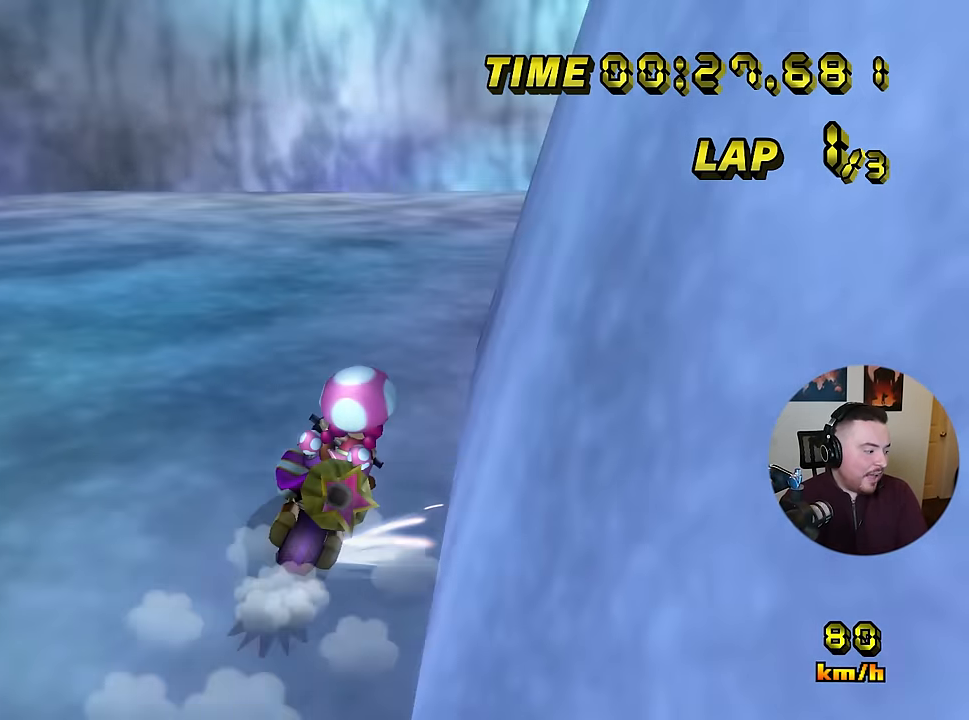
{"buttons": ["C", "Z"], "left_stick": "up-right", "events": []}
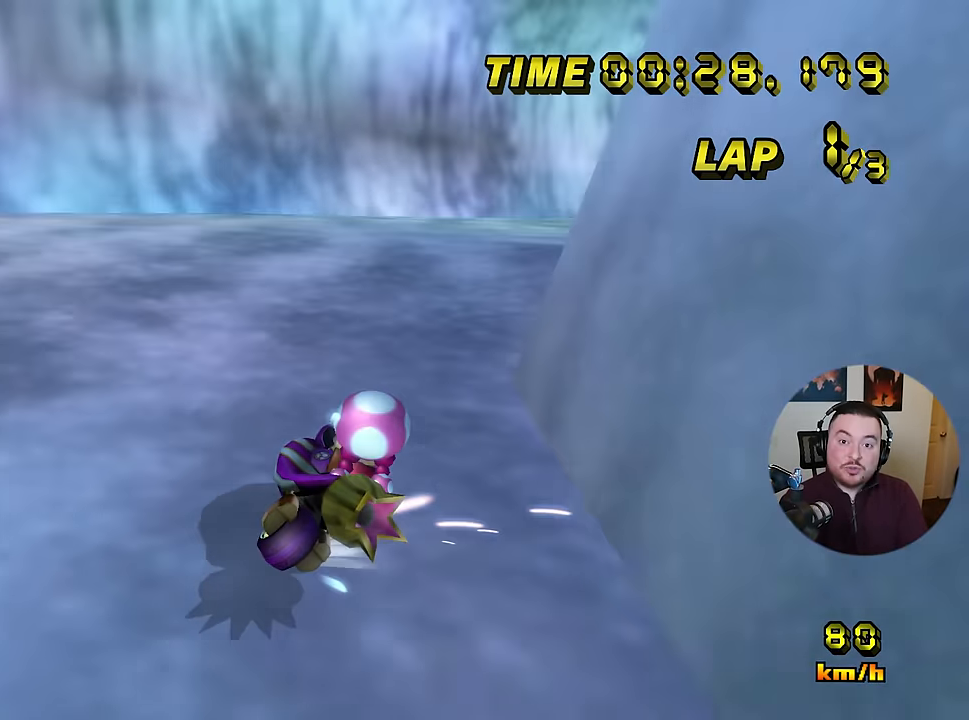
{"buttons": ["C", "Z"], "left_stick": "up-right", "events": [[84, "left_stick", "up-left"], [217, "left_stick", "up-right"]]}
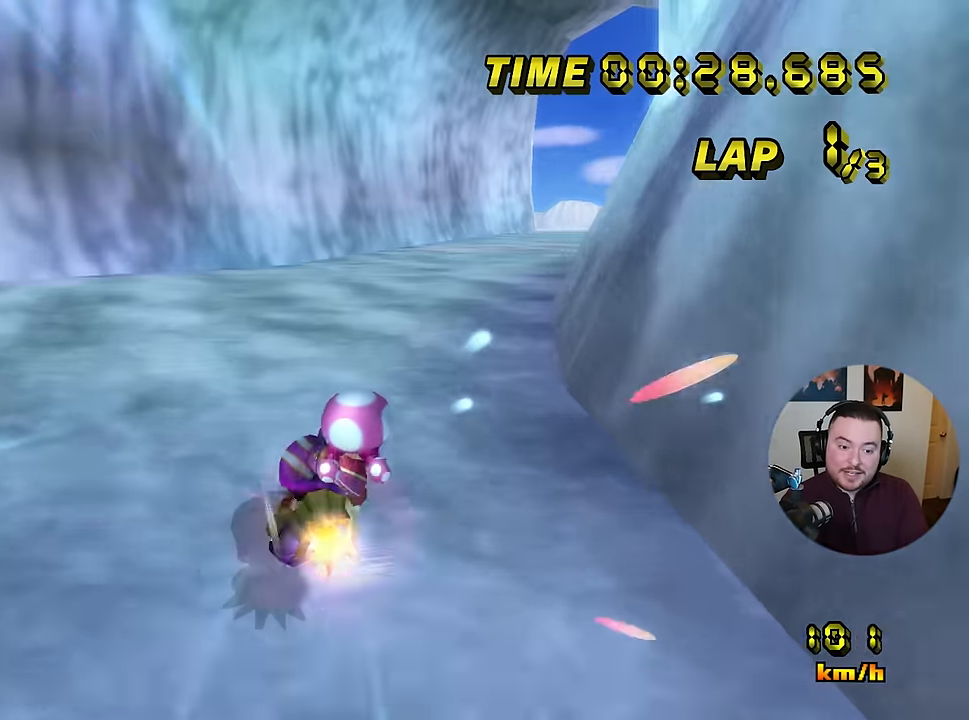
{"buttons": ["C"], "left_stick": "right", "events": [[33, "Z", "up"], [183, "left_stick", "right"]]}